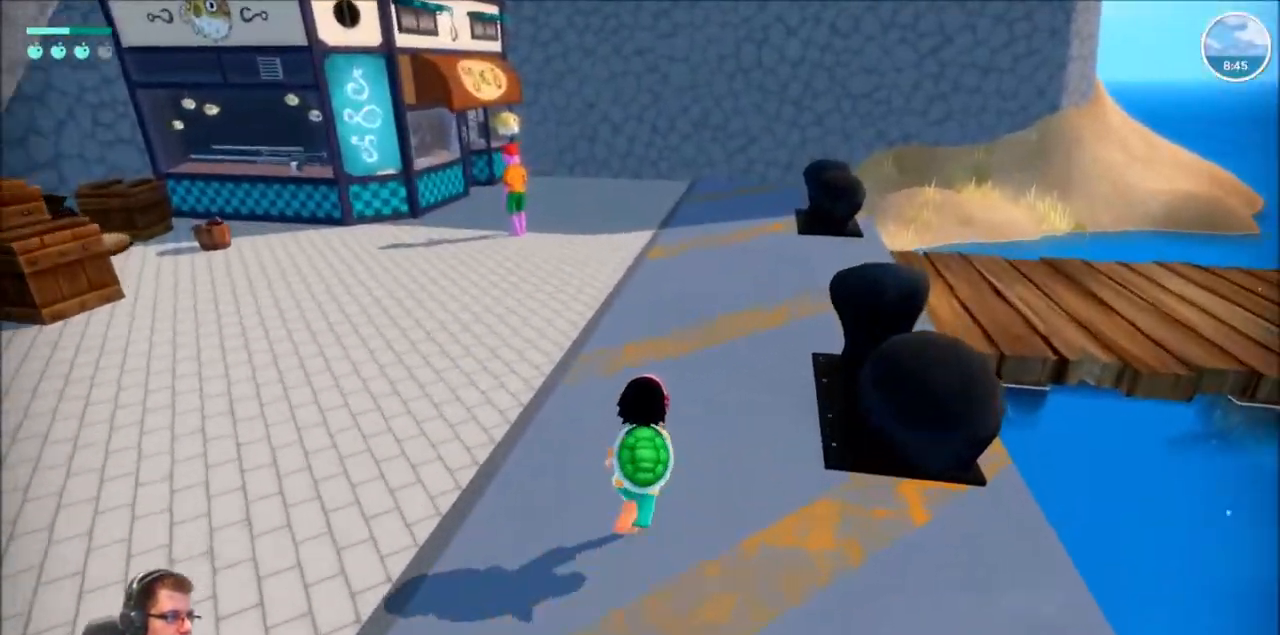
Gameplay with a controller (Xbox layout); each line is a JSON object with the inputs held at the frame after it. "events" lists button and stick changes between this image and that frame as [ms after this image, input, new state], when the widget could be followed in between. Not read: L3 R3.
{"buttons": ["R2"], "left_stick": "up", "right_stick": "right", "events": [[100, "right_stick", "right"]]}
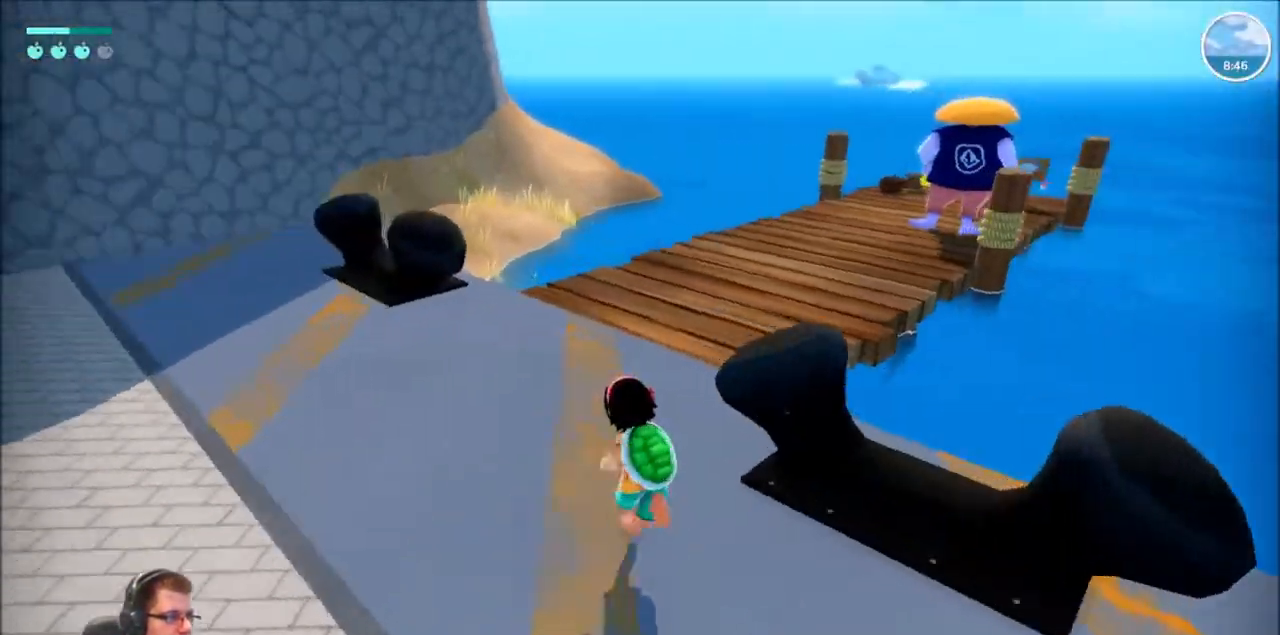
{"buttons": ["R2"], "left_stick": "up", "right_stick": "center"}
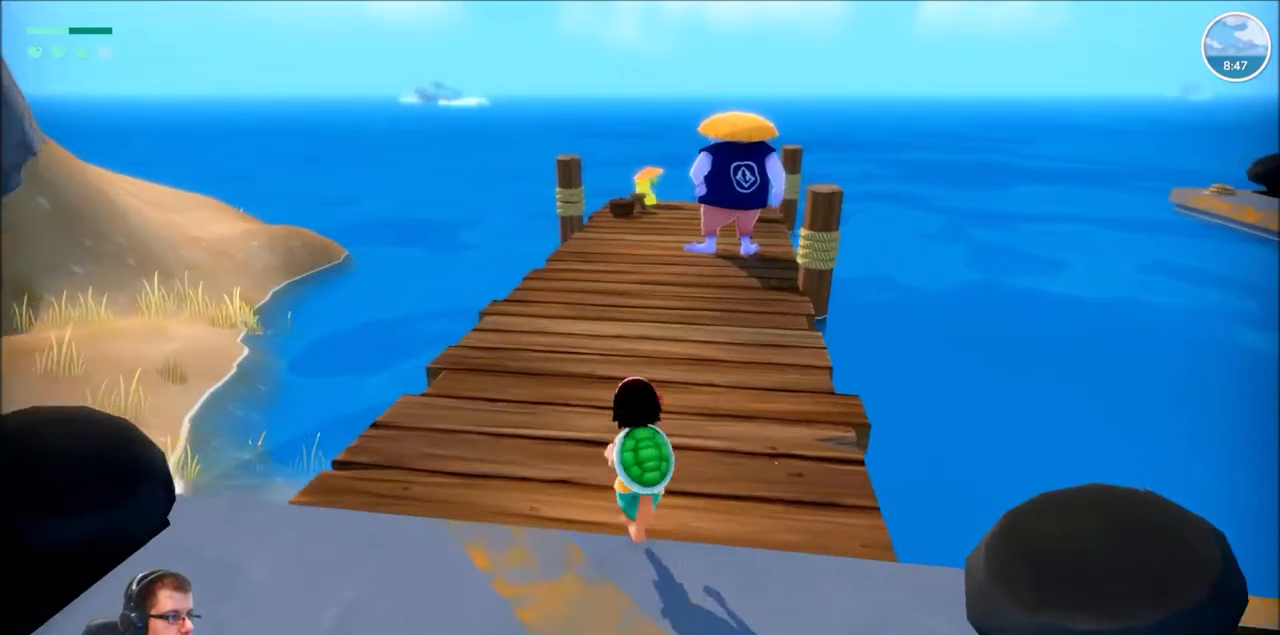
{"buttons": ["R2"], "left_stick": "up", "right_stick": "right", "events": [[367, "right_stick", "right"]]}
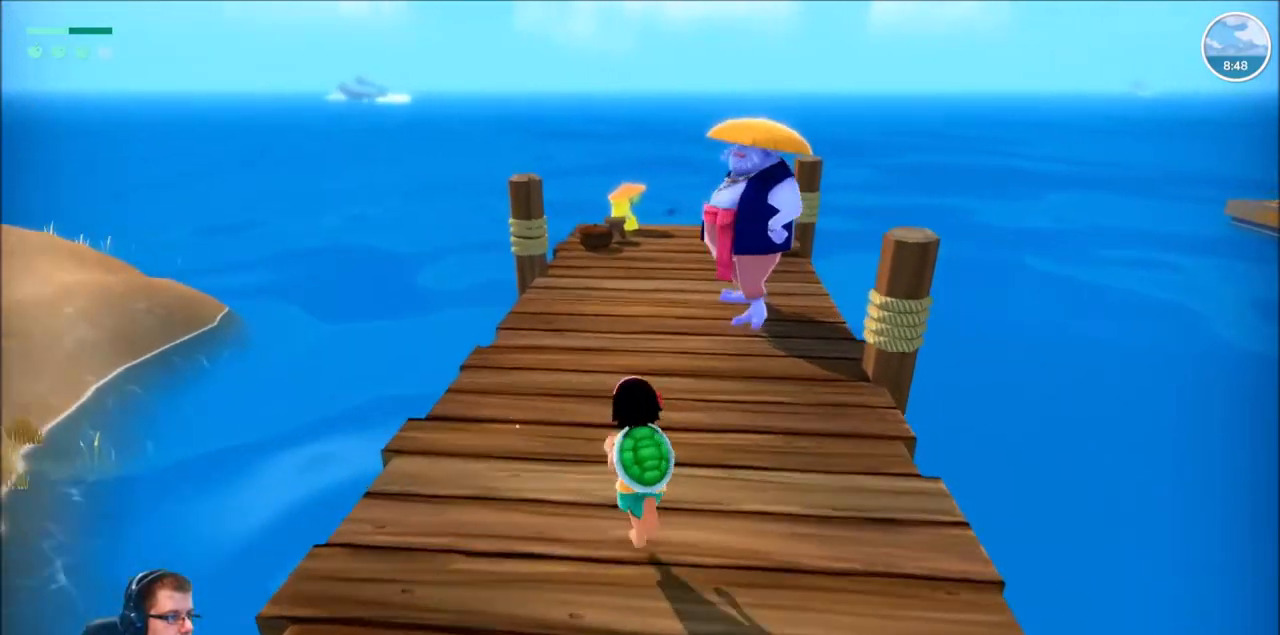
{"buttons": [], "left_stick": "up", "right_stick": "center", "events": [[400, "R2", "up"], [467, "right_stick", "center"]]}
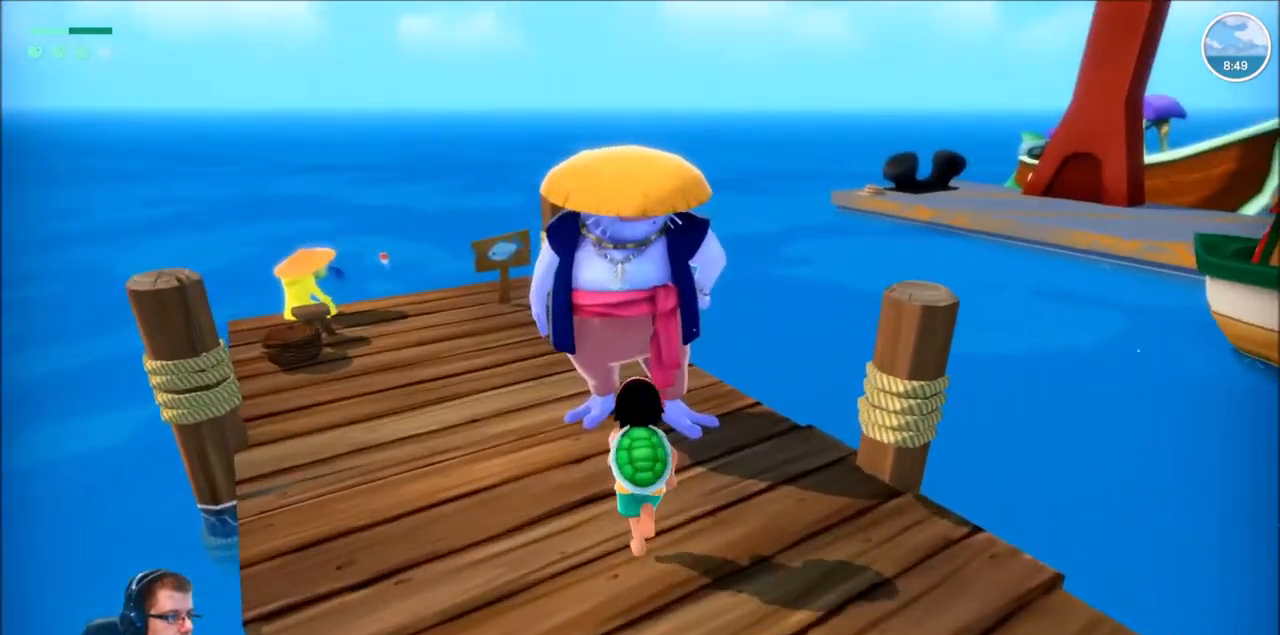
{"buttons": [], "left_stick": "left", "right_stick": "center", "events": [[33, "left_stick", "center"], [501, "left_stick", "left"]]}
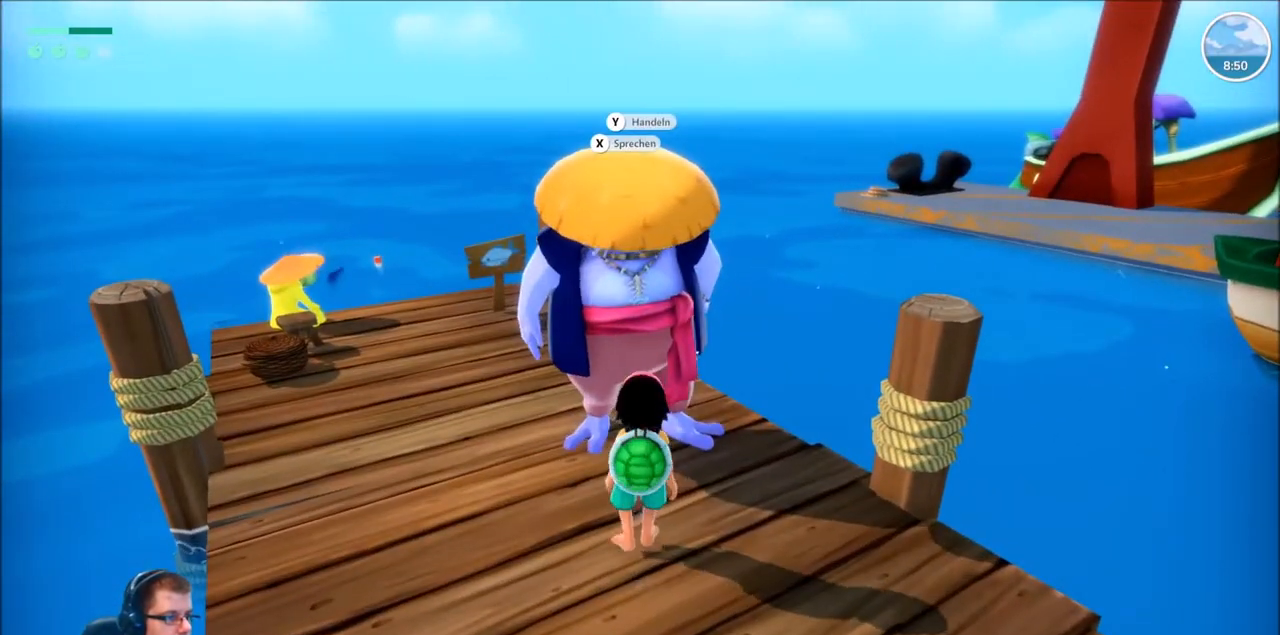
{"buttons": [], "left_stick": "up", "right_stick": "center", "events": [[166, "left_stick", "up-left"], [400, "left_stick", "up"]]}
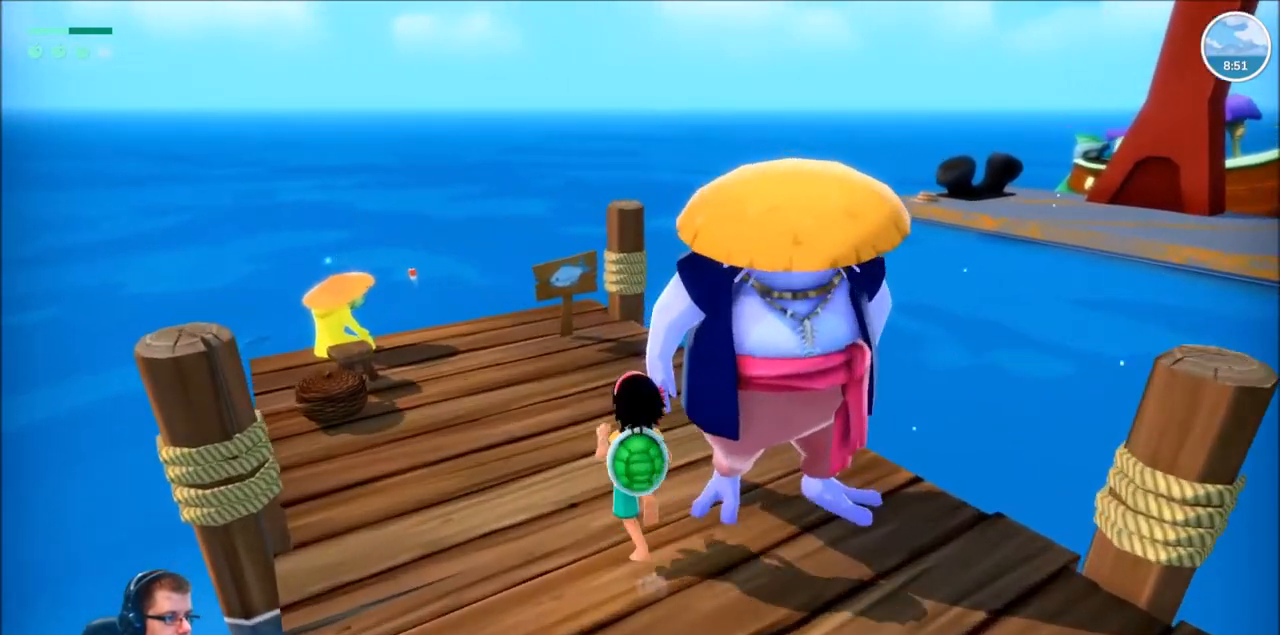
{"buttons": [], "left_stick": "up", "right_stick": "left", "events": [[100, "right_stick", "left"]]}
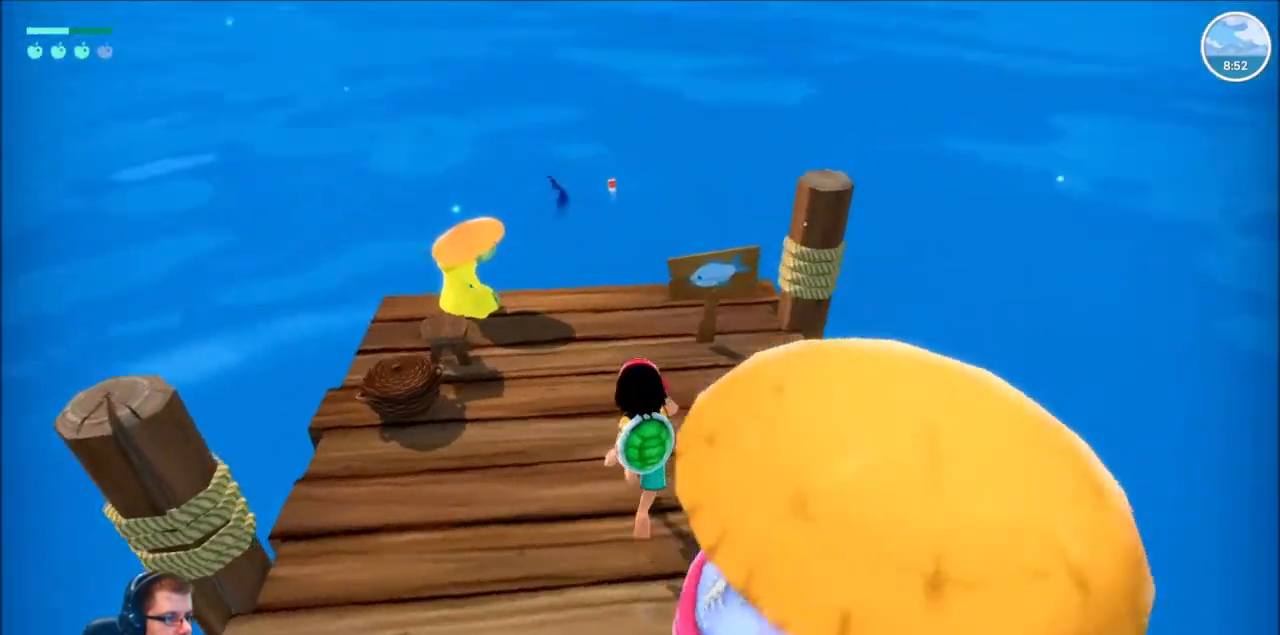
{"buttons": [], "left_stick": "up-left", "right_stick": "center", "events": [[133, "right_stick", "center"], [433, "left_stick", "up-left"]]}
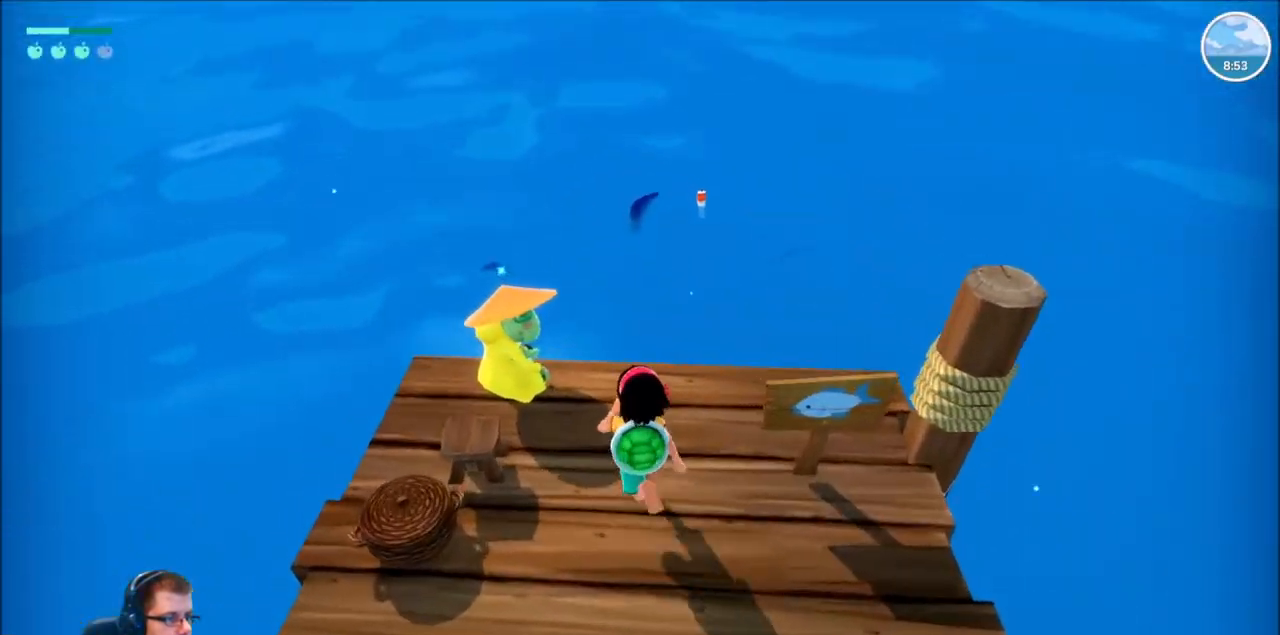
{"buttons": [], "left_stick": "center", "right_stick": "center", "events": [[100, "left_stick", "center"]]}
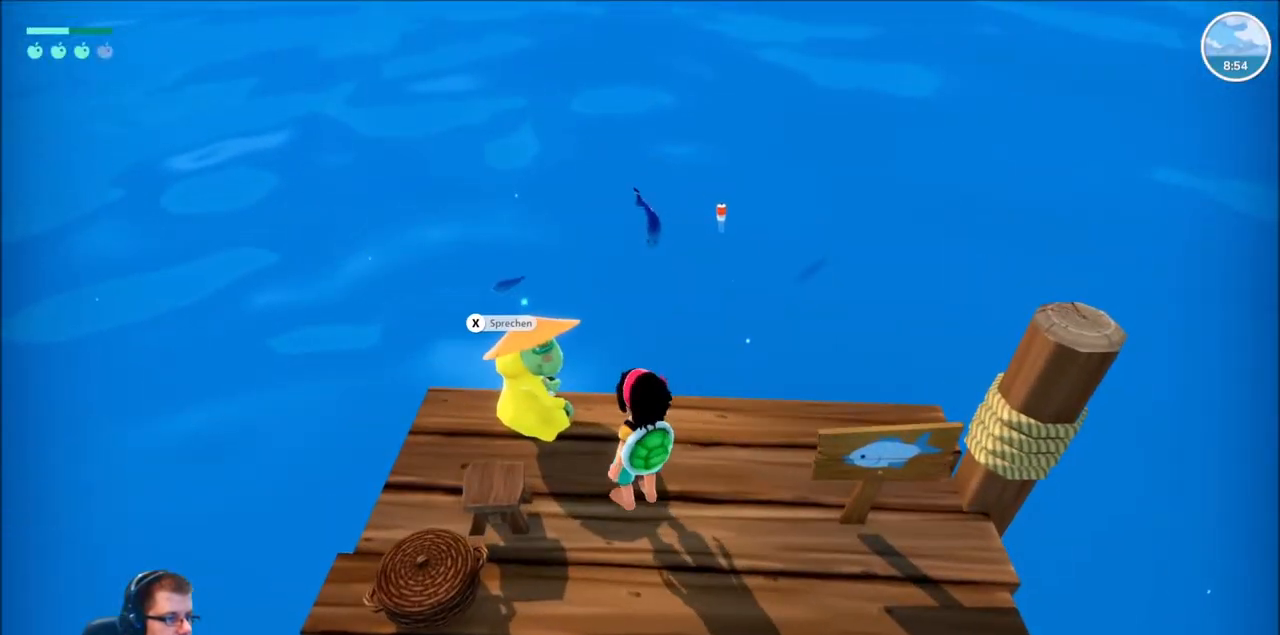
{"buttons": ["X"], "left_stick": "center", "right_stick": "center", "events": [[400, "X", "down"]]}
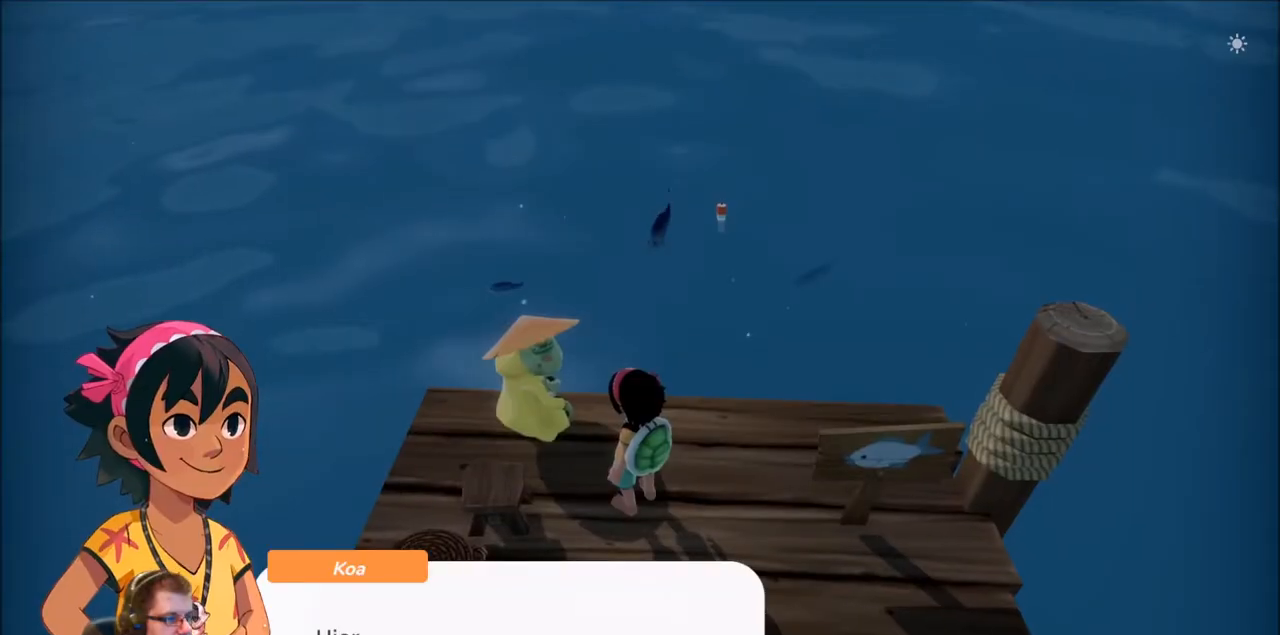
{"buttons": [], "left_stick": "center", "right_stick": "center", "events": [[33, "X", "up"]]}
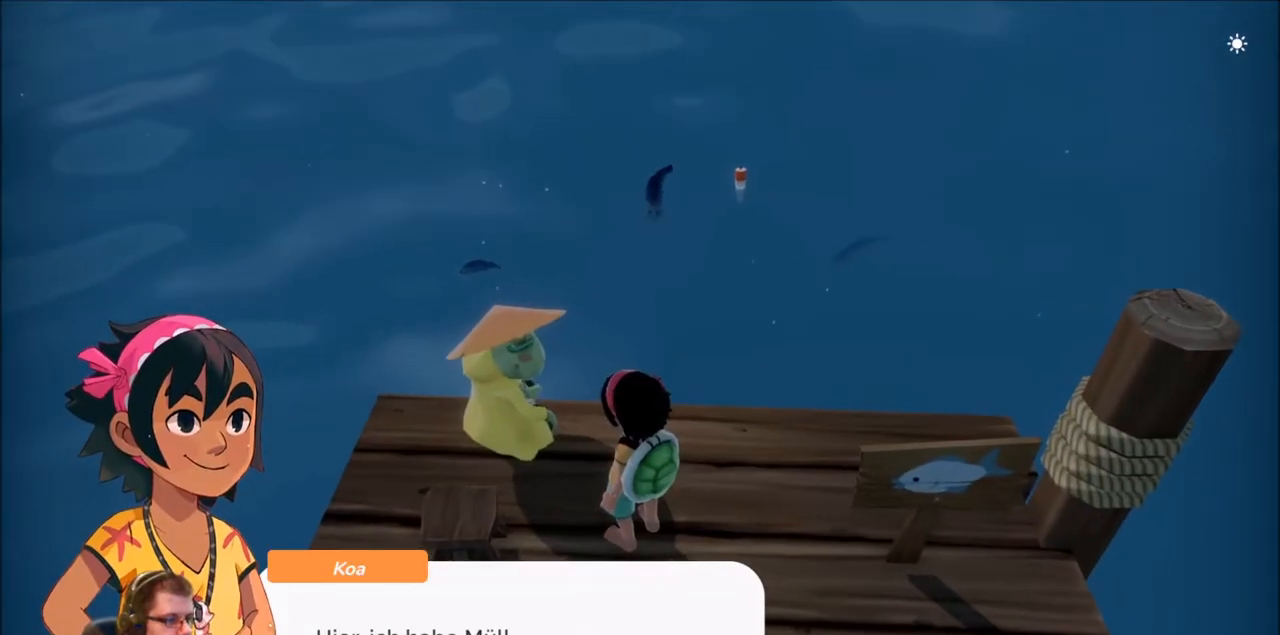
{"buttons": [], "left_stick": "center", "right_stick": "center", "events": []}